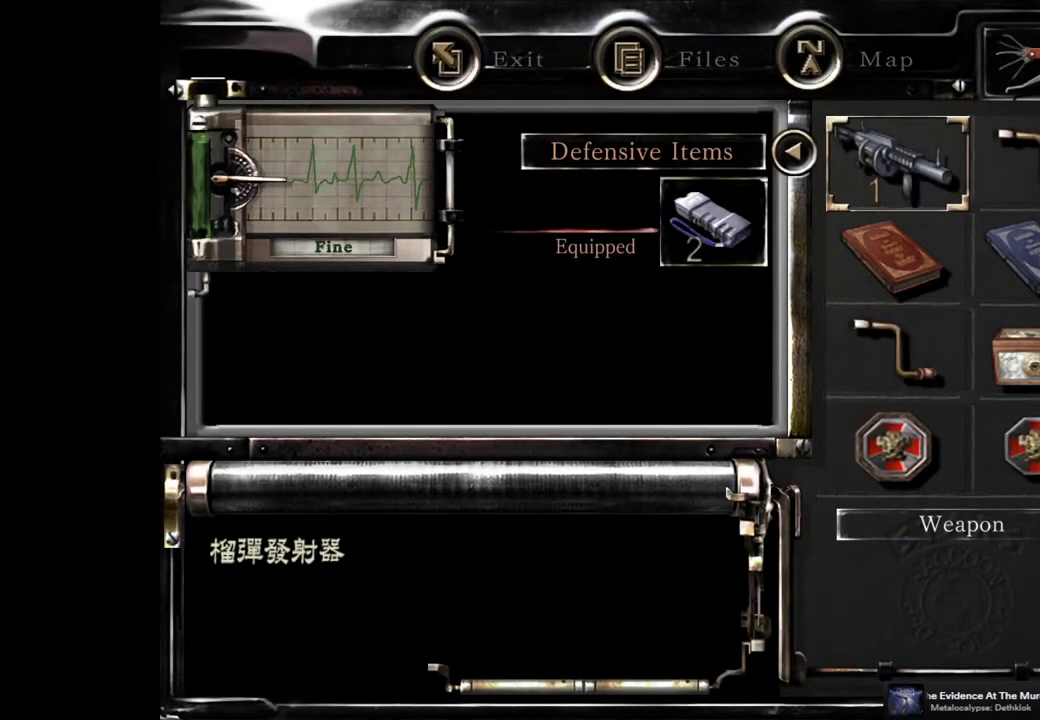
Gameplay with a controller (PlayStation layout); each line is a JSON object with the inputs held at the frame after it. "events" lists button and stick changes between this image and that frame as [ms after this image, input, new state], when the widget could be followed in between.
{"buttons": [], "left_stick": "center", "right_stick": "center", "events": []}
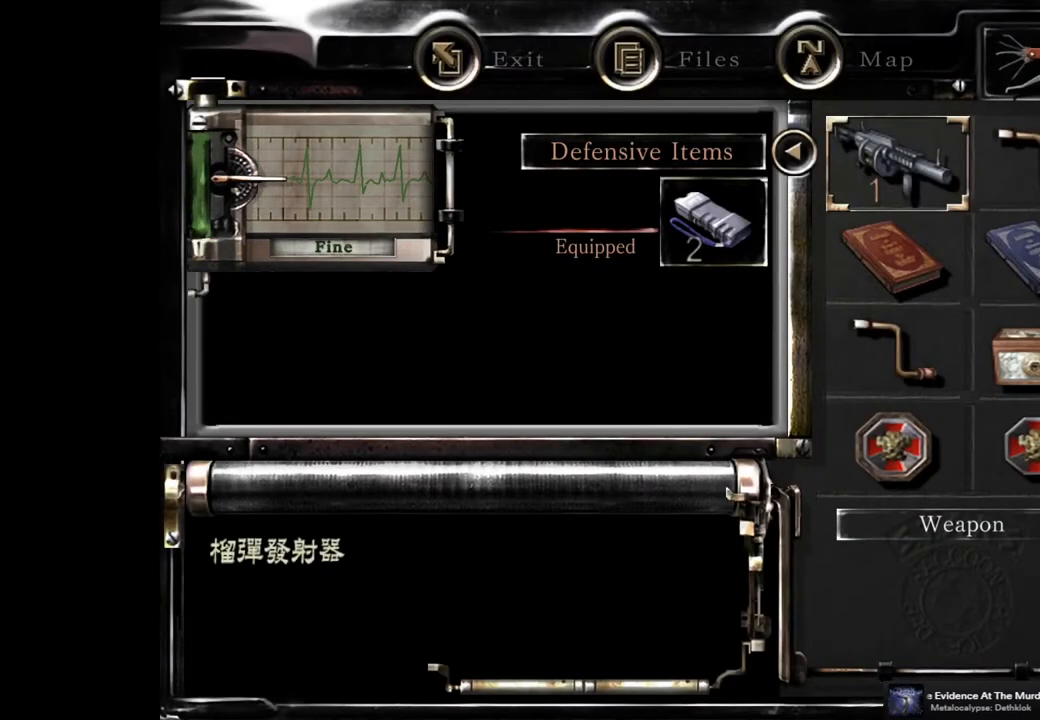
{"buttons": ["DPAD_DOWN"], "left_stick": "center", "right_stick": "center", "events": [[317, "DPAD_DOWN", "down"], [383, "DPAD_DOWN", "up"], [450, "DPAD_DOWN", "down"]]}
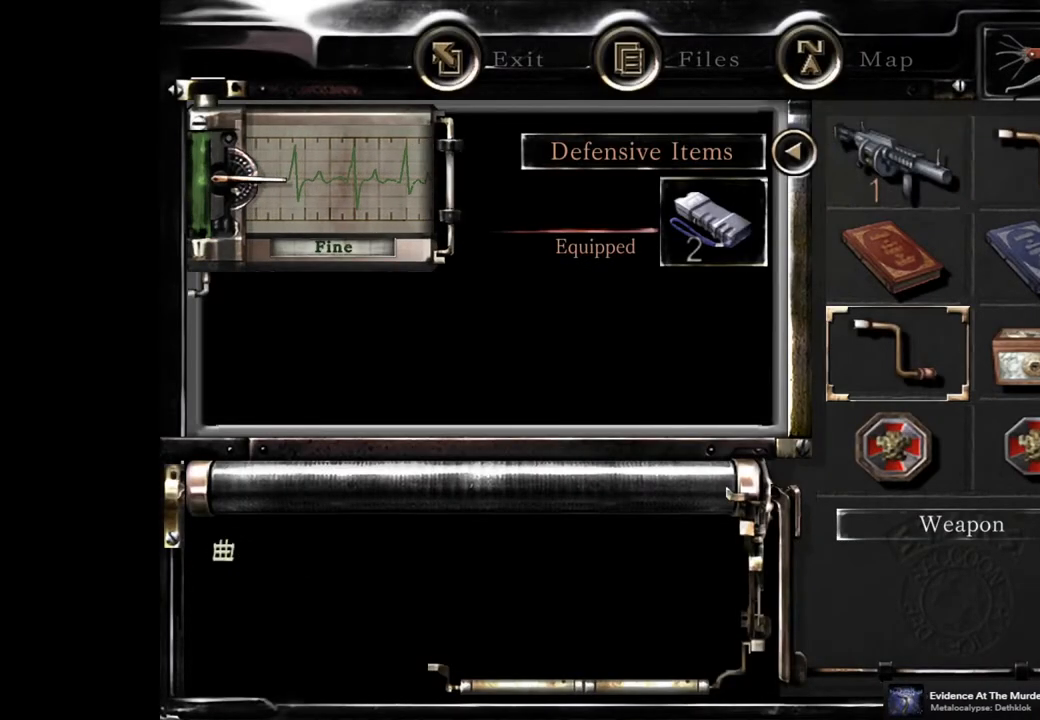
{"buttons": [], "left_stick": "center", "right_stick": "center", "events": [[33, "DPAD_DOWN", "up"], [133, "DPAD_RIGHT", "down"], [233, "CROSS", "down"], [233, "DPAD_RIGHT", "up"], [350, "CROSS", "up"]]}
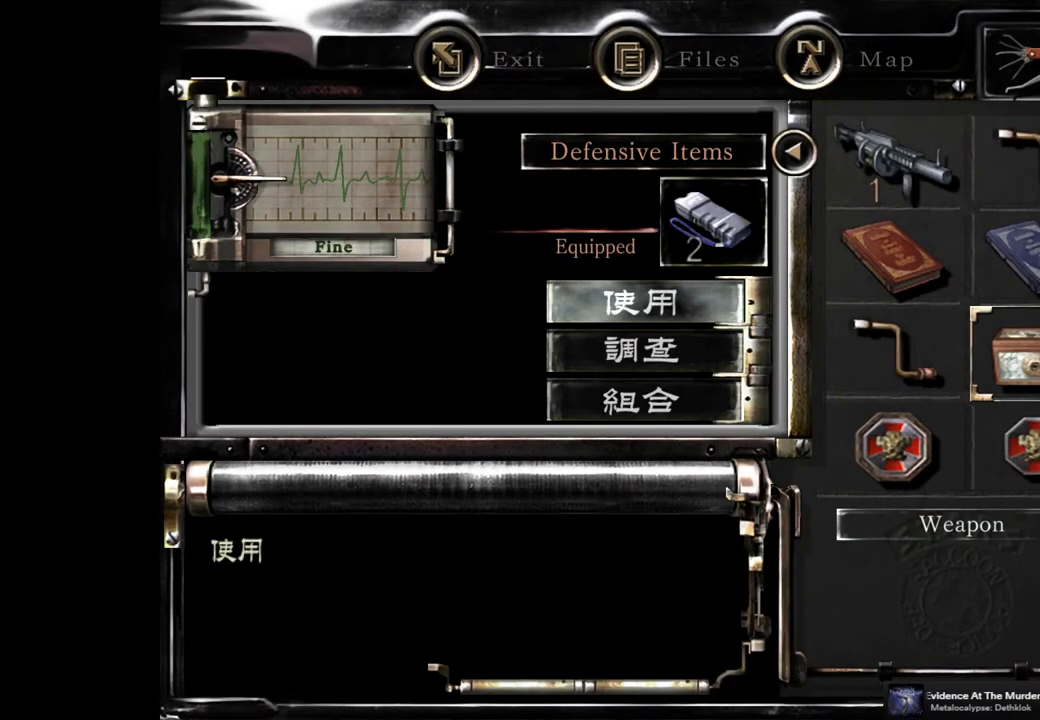
{"buttons": [], "left_stick": "center", "right_stick": "center", "events": [[167, "DPAD_DOWN", "down"], [233, "CROSS", "down"], [267, "DPAD_DOWN", "up"], [333, "CROSS", "up"]]}
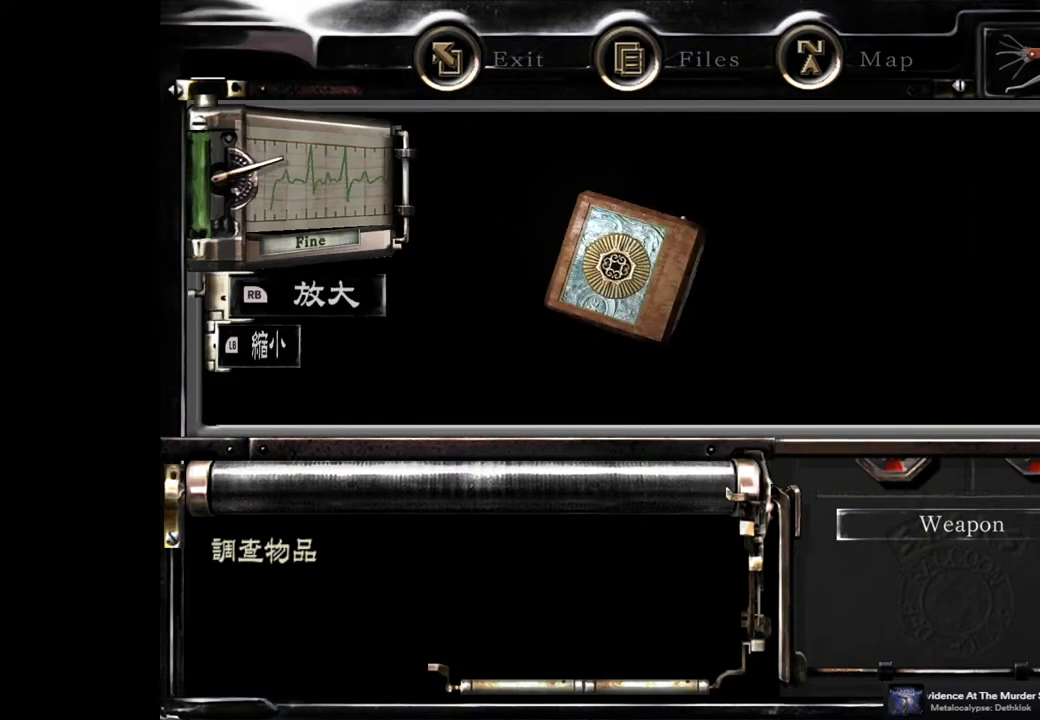
{"buttons": [], "left_stick": "center", "right_stick": "center", "events": [[183, "CROSS", "down"], [250, "CROSS", "up"], [350, "CROSS", "down"], [433, "CROSS", "up"]]}
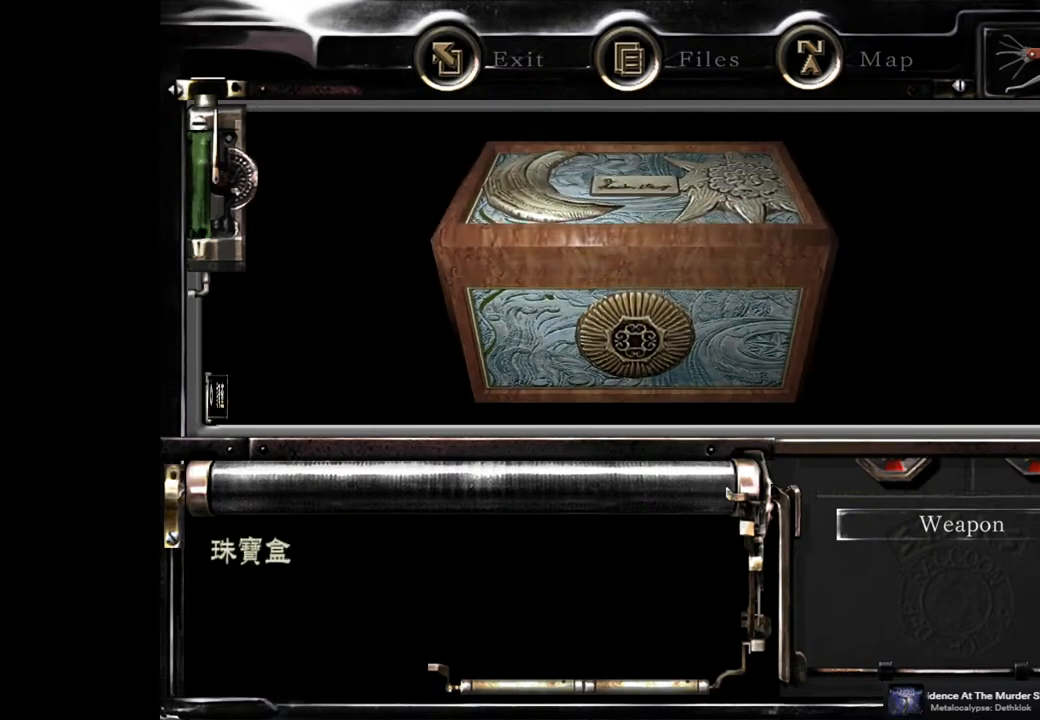
{"buttons": [], "left_stick": "center", "right_stick": "center", "events": [[17, "CROSS", "down"], [67, "CROSS", "up"]]}
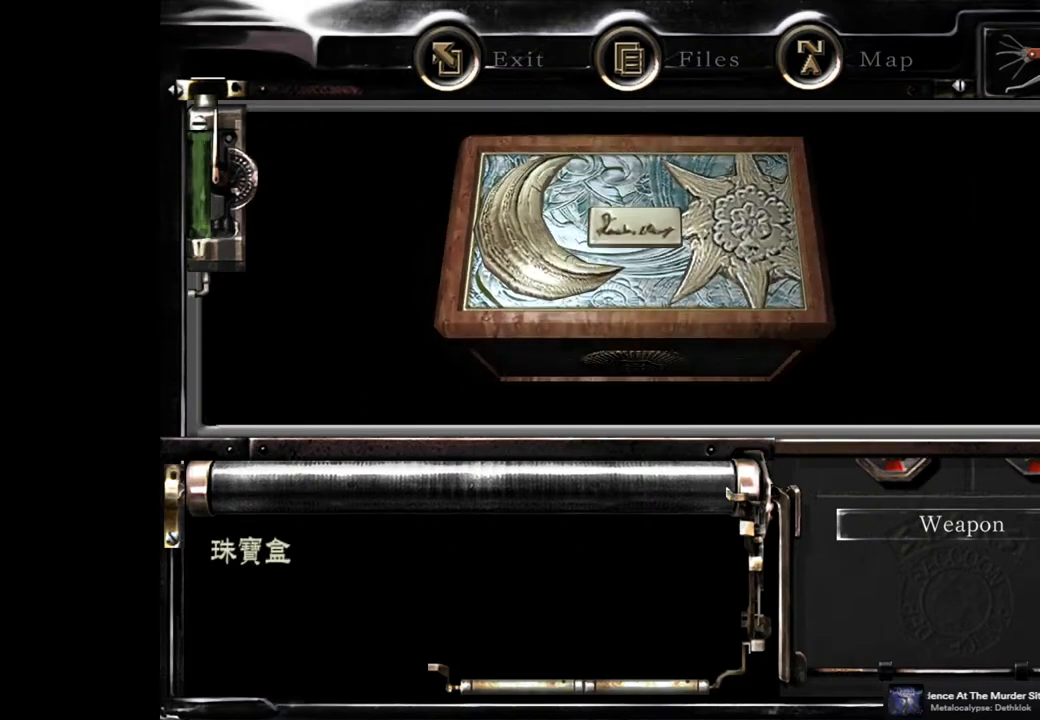
{"buttons": [], "left_stick": "center", "right_stick": "center", "events": []}
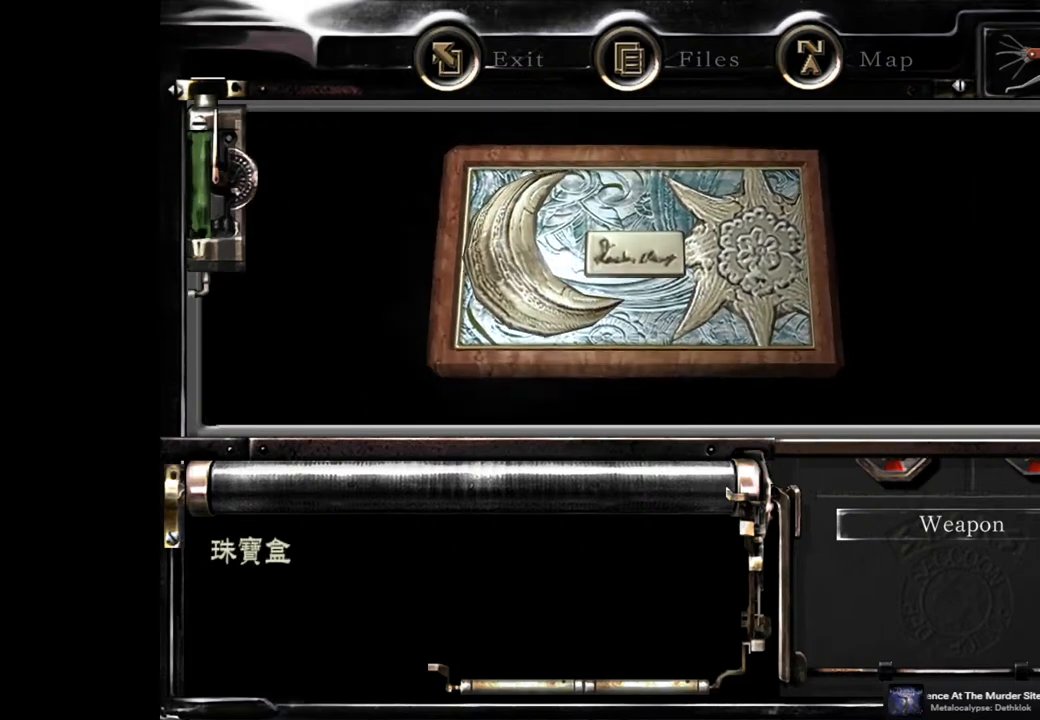
{"buttons": [], "left_stick": "center", "right_stick": "center", "events": []}
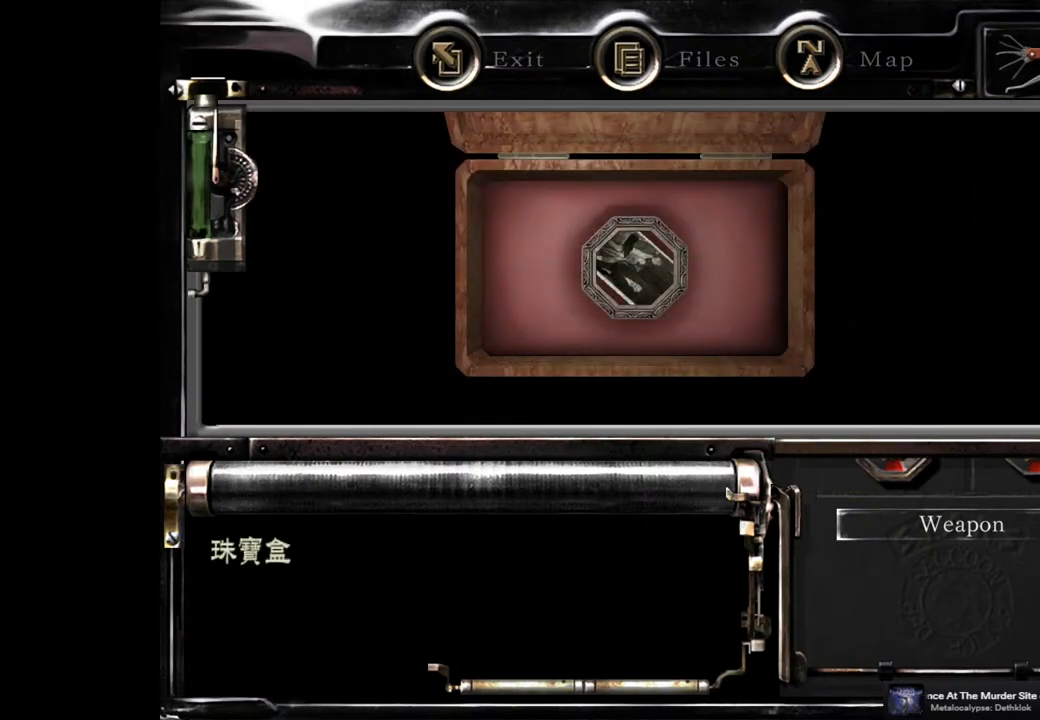
{"buttons": [], "left_stick": "center", "right_stick": "center", "events": []}
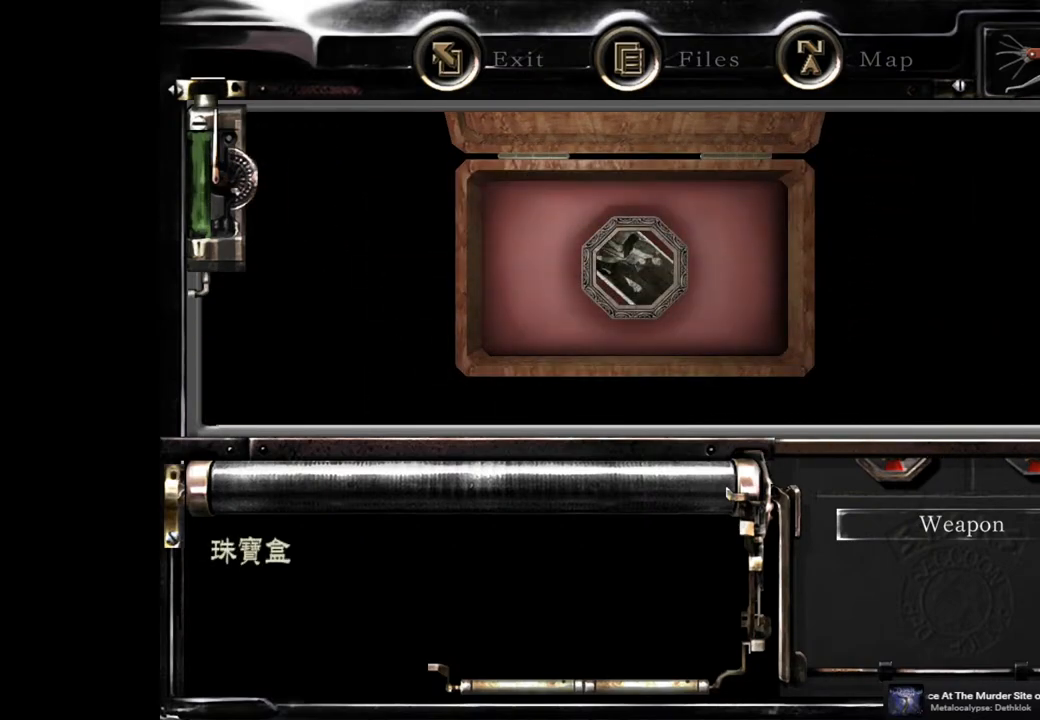
{"buttons": [], "left_stick": "center", "right_stick": "center", "events": []}
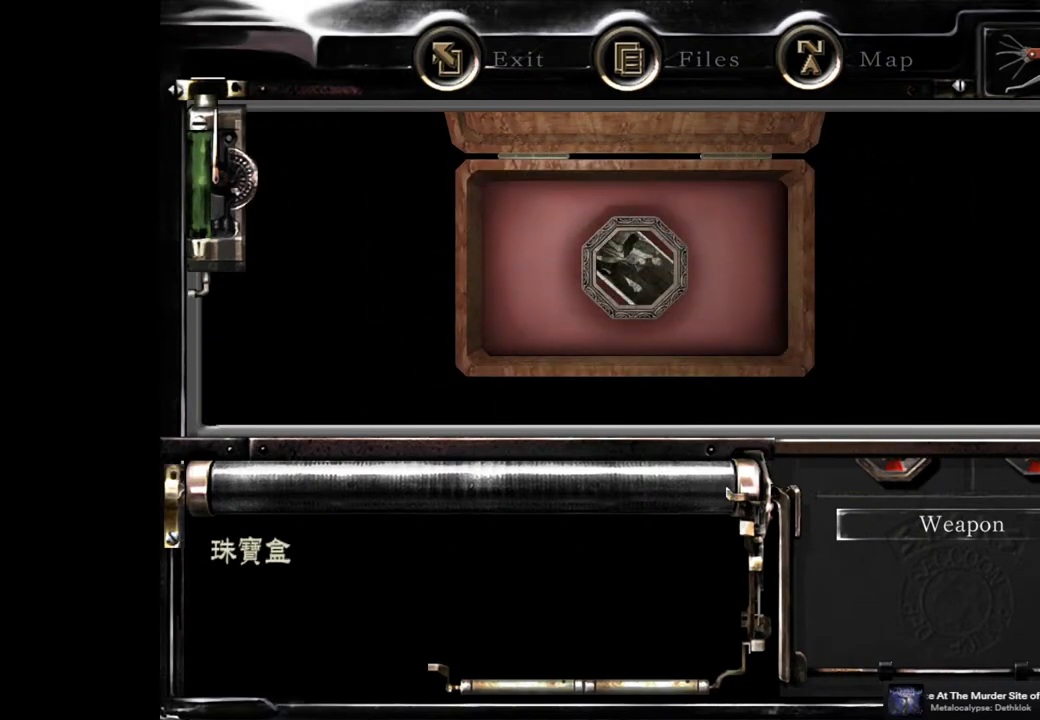
{"buttons": [], "left_stick": "center", "right_stick": "center", "events": [[267, "CROSS", "down"], [400, "CROSS", "up"]]}
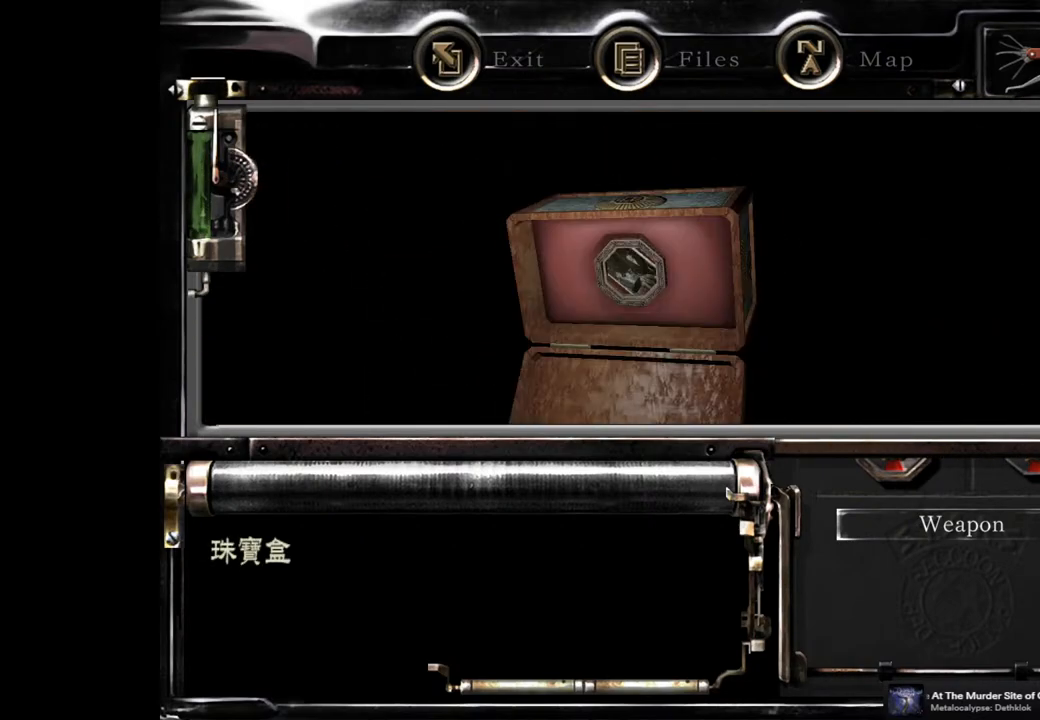
{"buttons": [], "left_stick": "center", "right_stick": "center", "events": []}
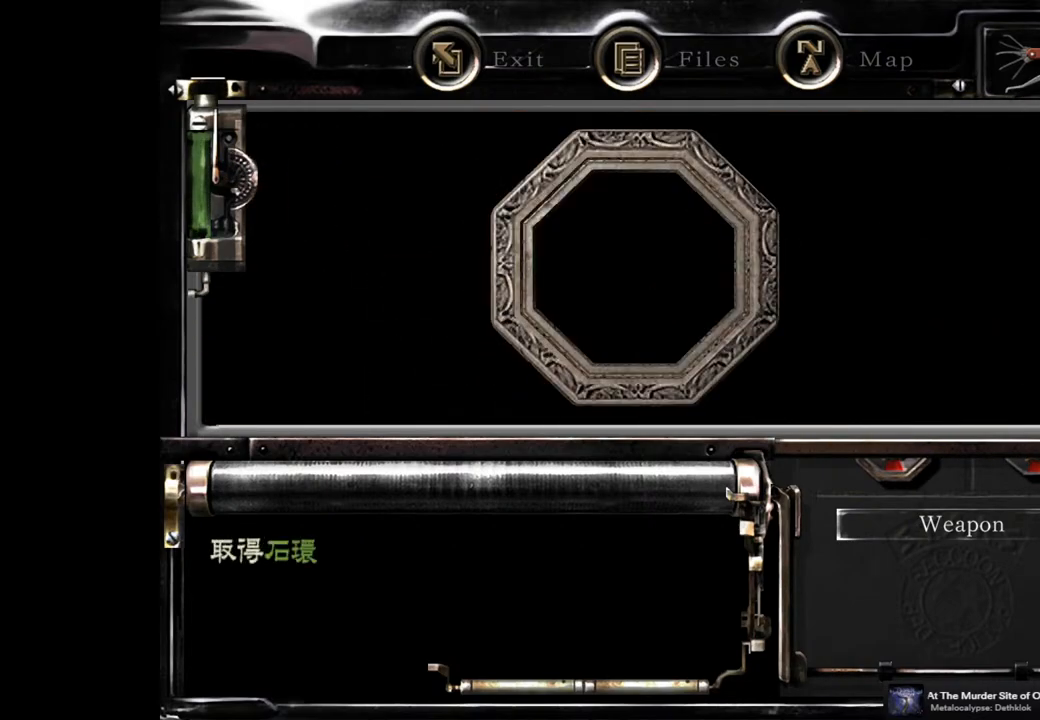
{"buttons": [], "left_stick": "center", "right_stick": "center", "events": [[67, "CIRCLE", "down"], [167, "CIRCLE", "up"]]}
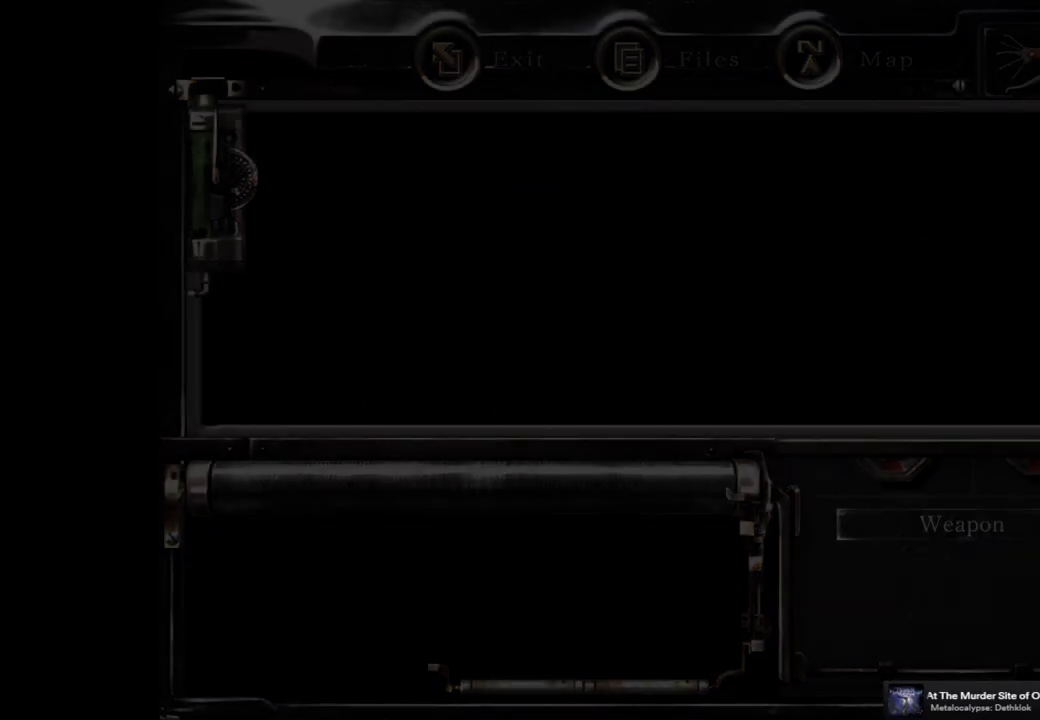
{"buttons": [], "left_stick": "center", "right_stick": "center", "events": []}
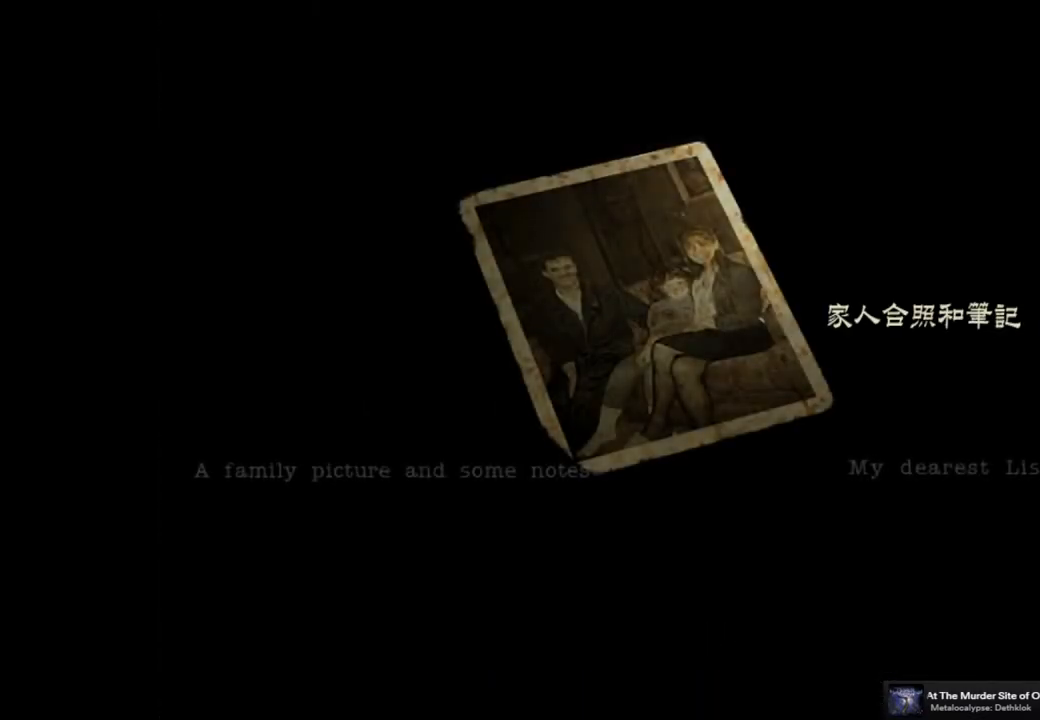
{"buttons": [], "left_stick": "center", "right_stick": "center", "events": [[250, "CIRCLE", "down"], [367, "CIRCLE", "up"]]}
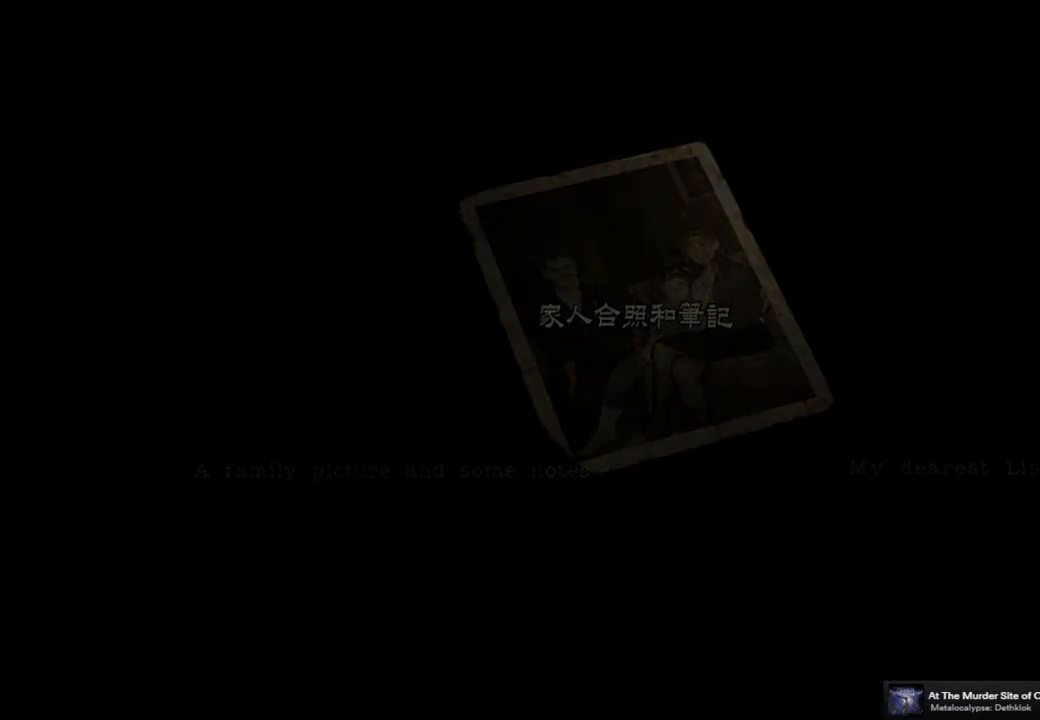
{"buttons": [], "left_stick": "center", "right_stick": "center", "events": []}
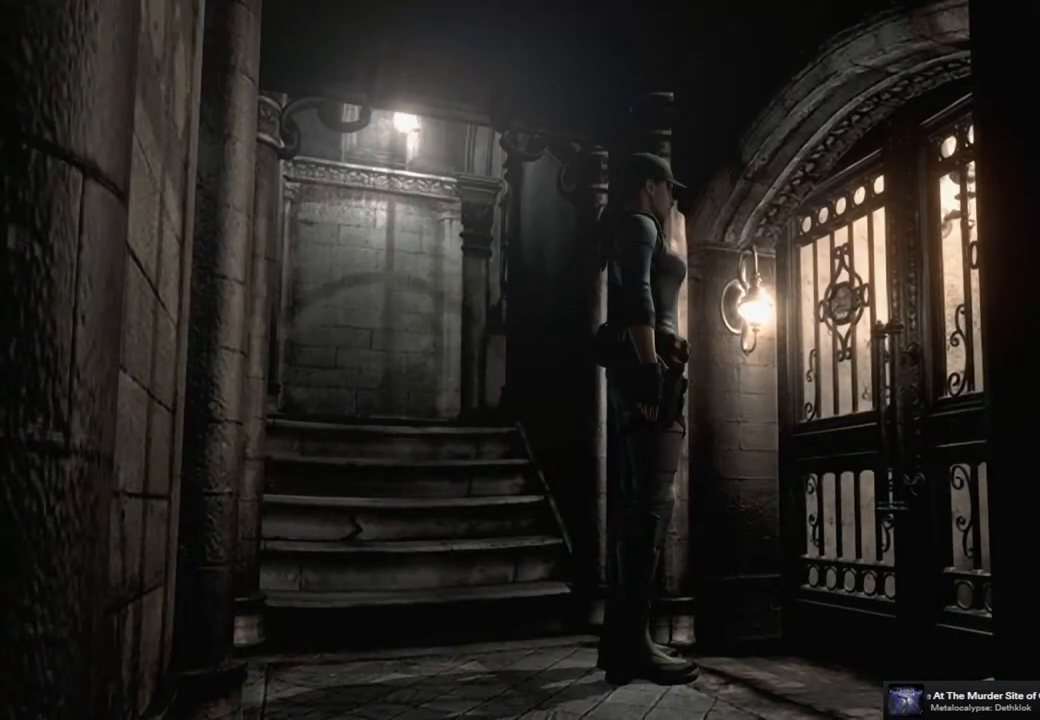
{"buttons": [], "left_stick": "center", "right_stick": "center", "events": [[300, "CIRCLE", "down"], [417, "CIRCLE", "up"]]}
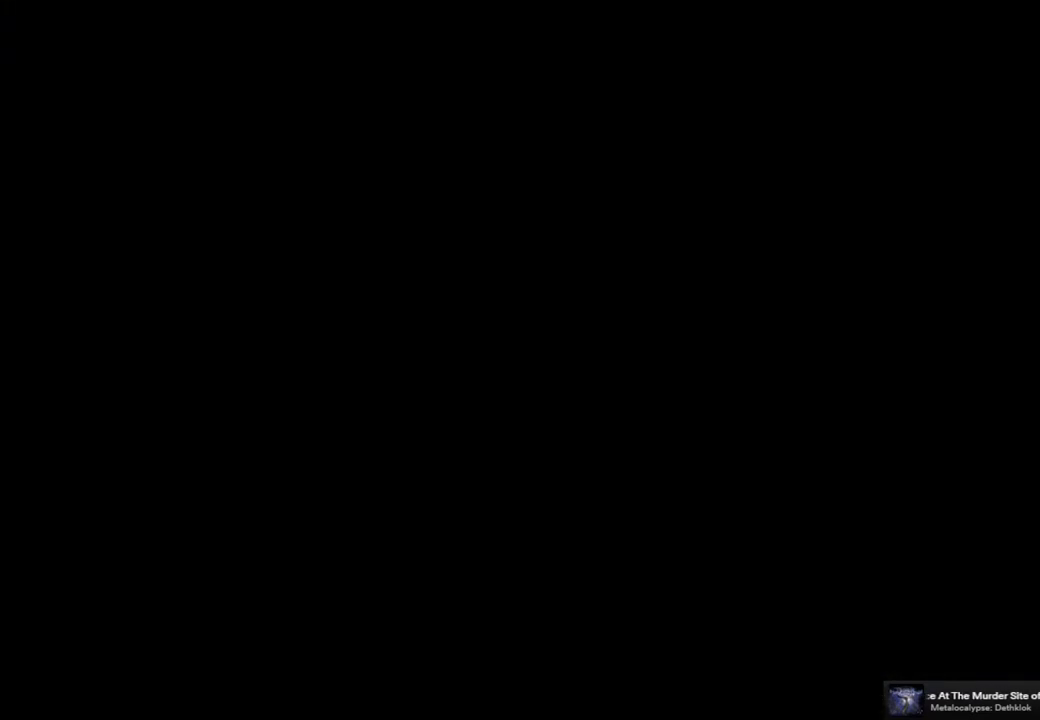
{"buttons": [], "left_stick": "center", "right_stick": "center", "events": []}
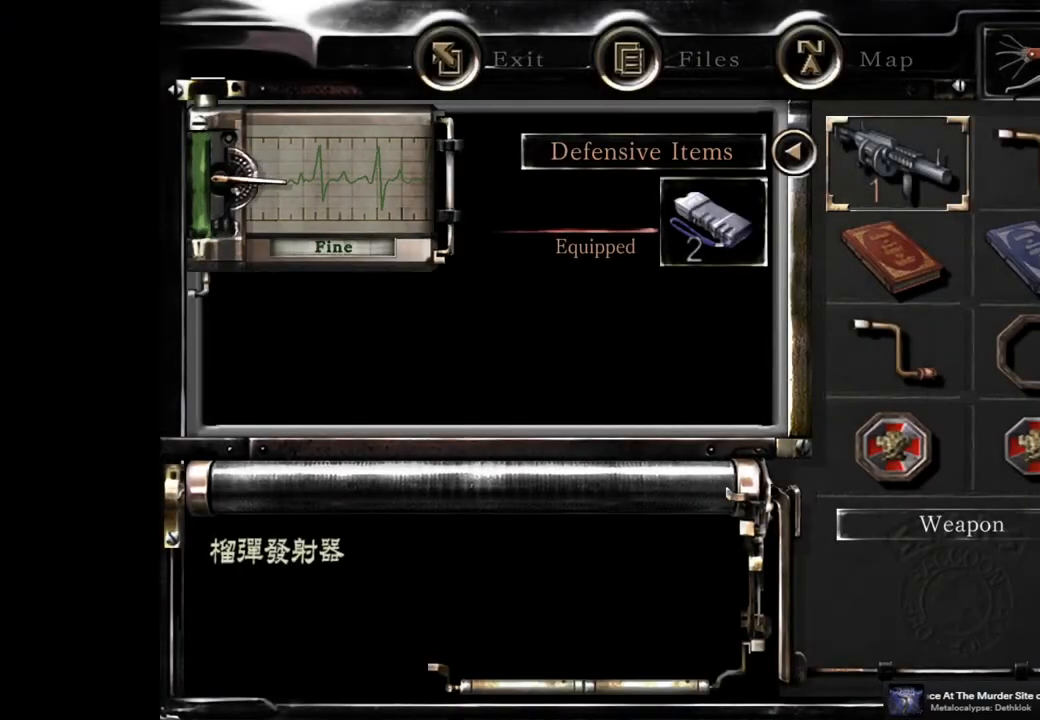
{"buttons": [], "left_stick": "center", "right_stick": "center", "events": [[117, "DPAD_DOWN", "down"], [183, "DPAD_DOWN", "up"], [250, "DPAD_DOWN", "down"], [350, "DPAD_DOWN", "up"]]}
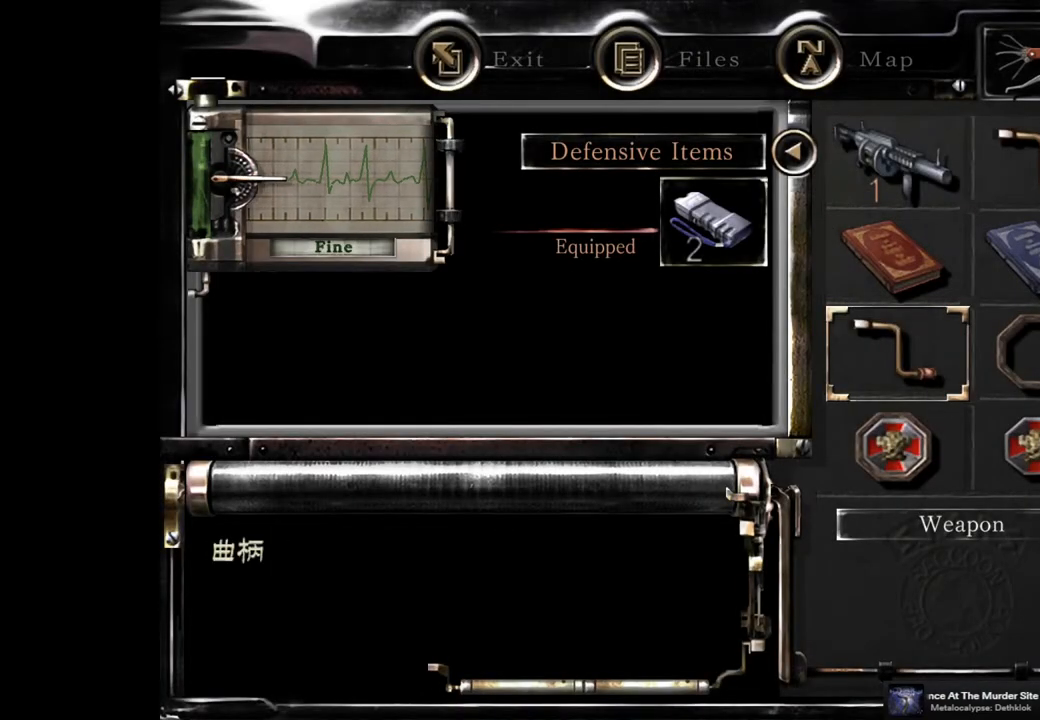
{"buttons": ["CROSS"], "left_stick": "center", "right_stick": "center", "events": [[67, "DPAD_DOWN", "down"], [167, "DPAD_DOWN", "up"], [217, "CROSS", "down"], [333, "CROSS", "up"], [450, "CROSS", "down"]]}
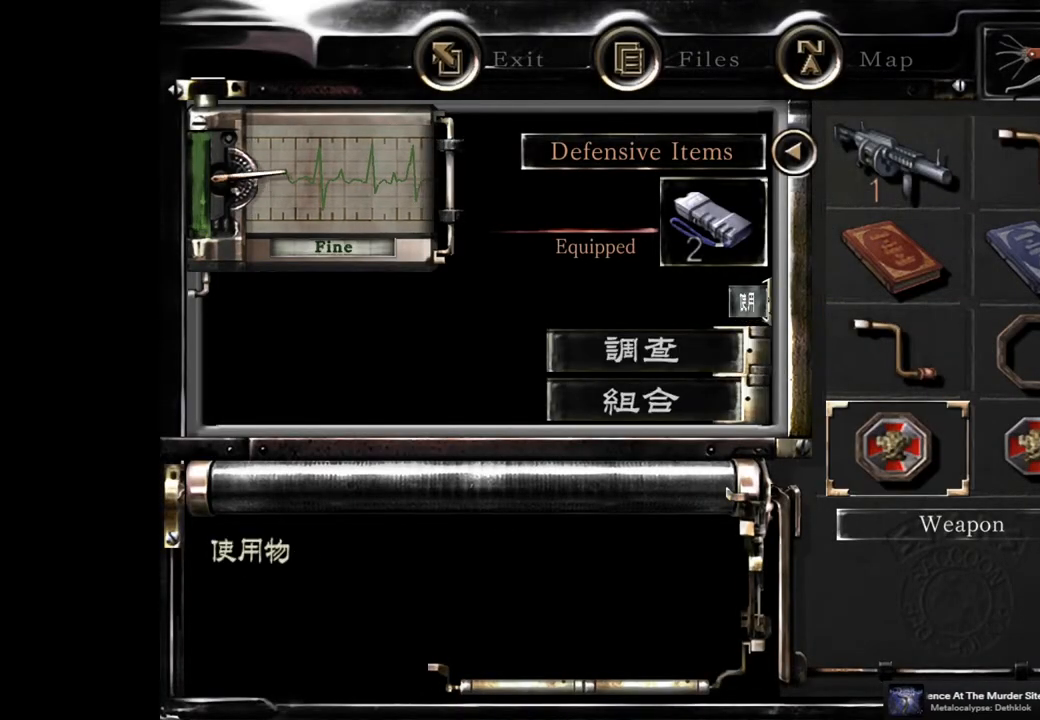
{"buttons": [], "left_stick": "center", "right_stick": "center", "events": [[100, "CROSS", "up"]]}
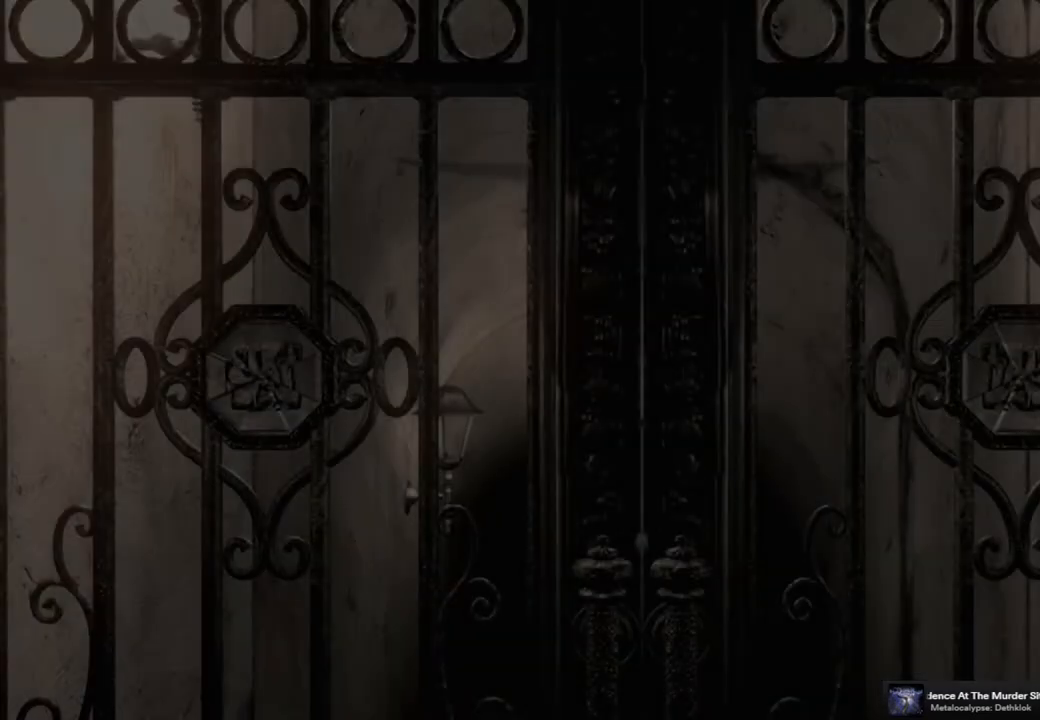
{"buttons": [], "left_stick": "center", "right_stick": "center", "events": []}
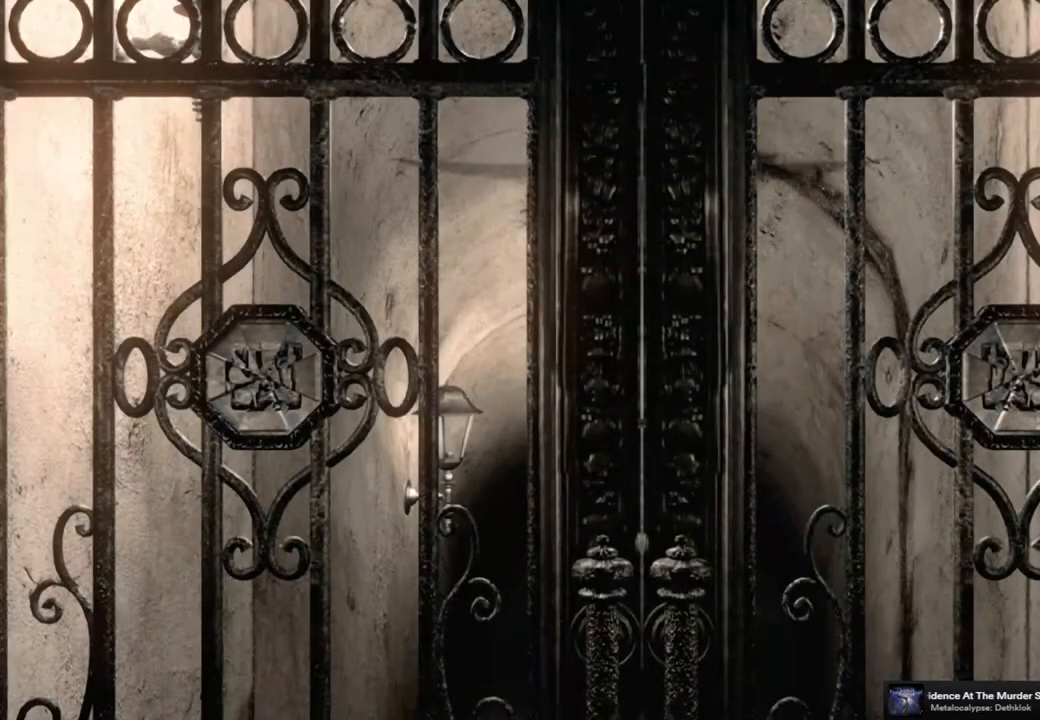
{"buttons": [], "left_stick": "center", "right_stick": "center", "events": [[233, "CROSS", "down"], [367, "CROSS", "up"]]}
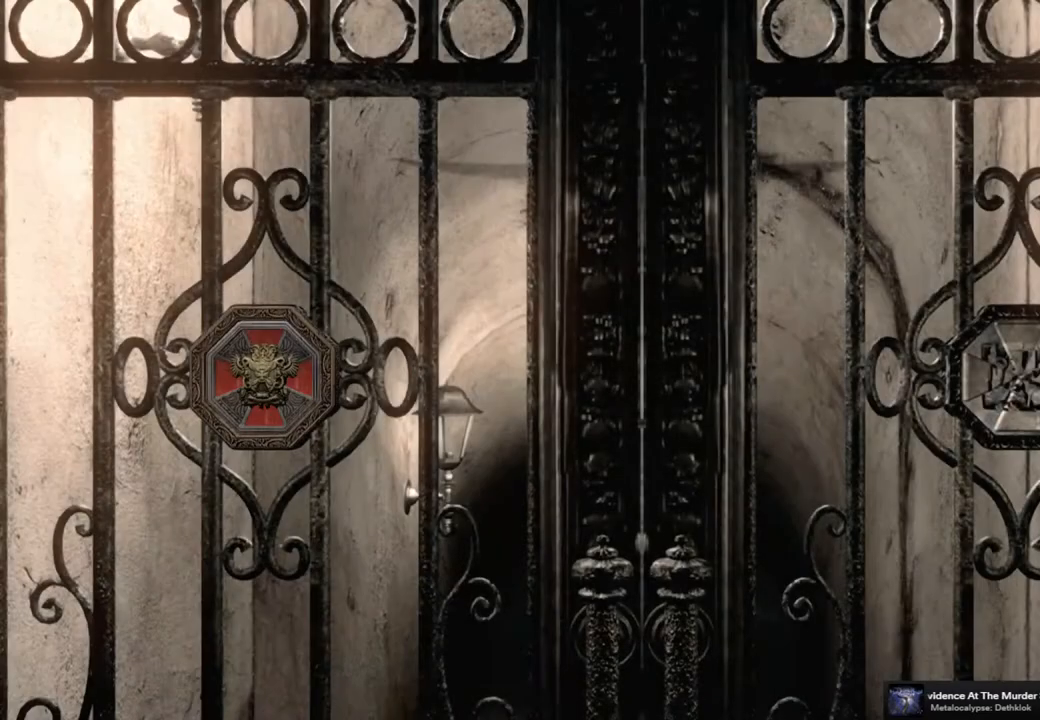
{"buttons": [], "left_stick": "center", "right_stick": "center", "events": []}
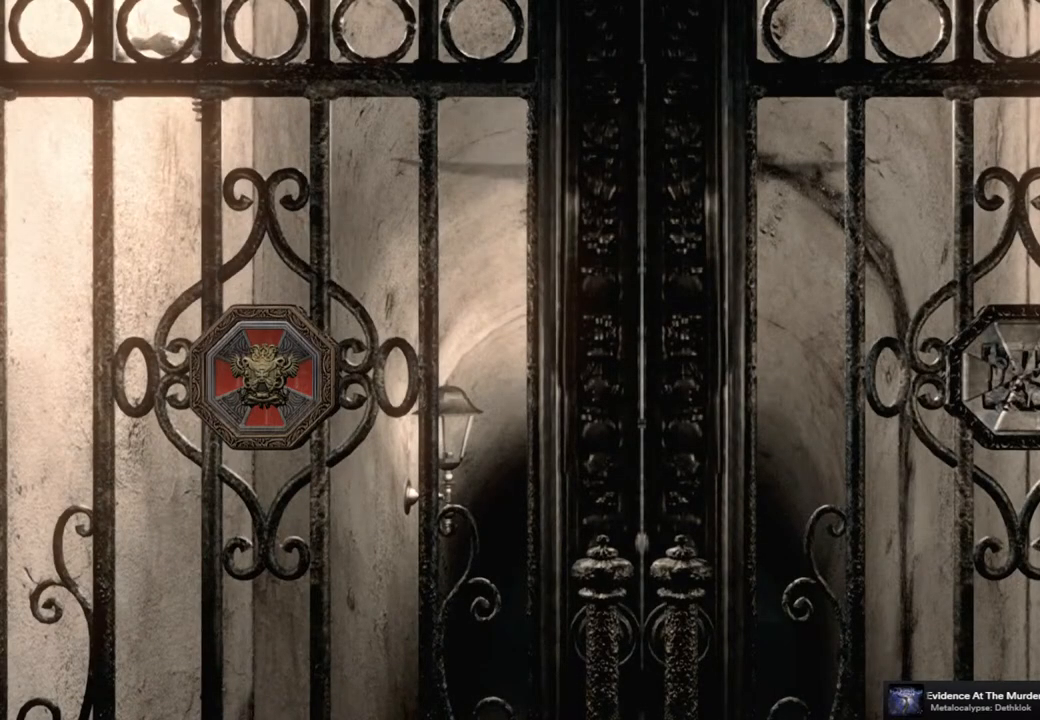
{"buttons": ["CIRCLE"], "left_stick": "center", "right_stick": "center", "events": [[467, "CIRCLE", "down"]]}
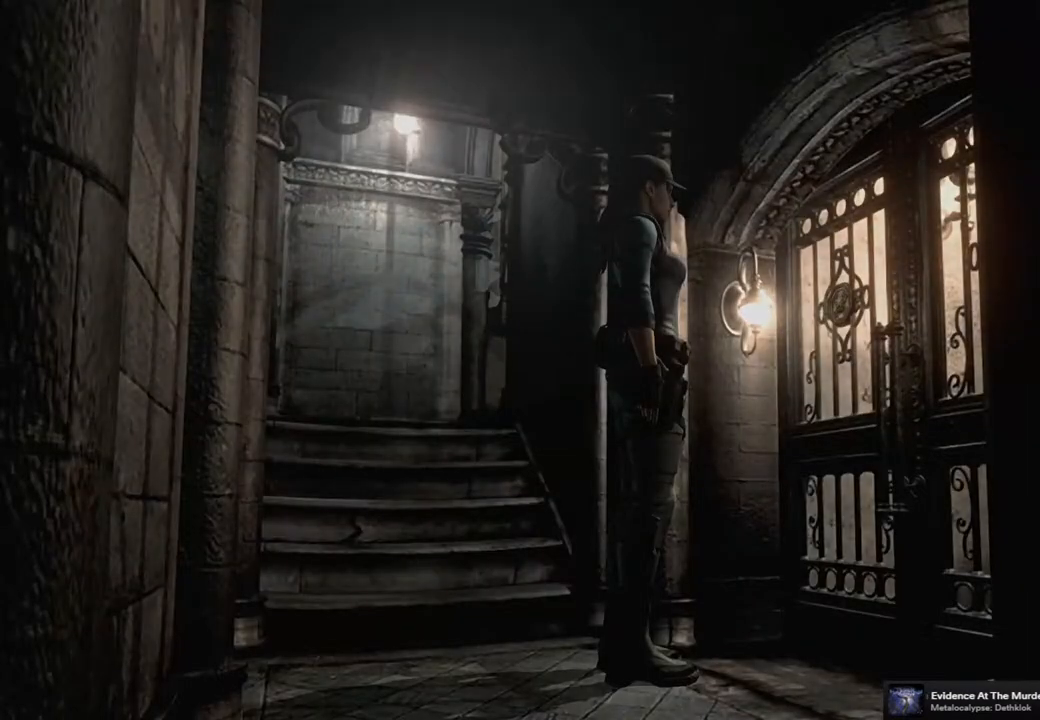
{"buttons": ["DPAD_DOWN"], "left_stick": "down", "right_stick": "center", "events": [[67, "CIRCLE", "up"], [500, "DPAD_DOWN", "down"], [500, "left_stick", "down"]]}
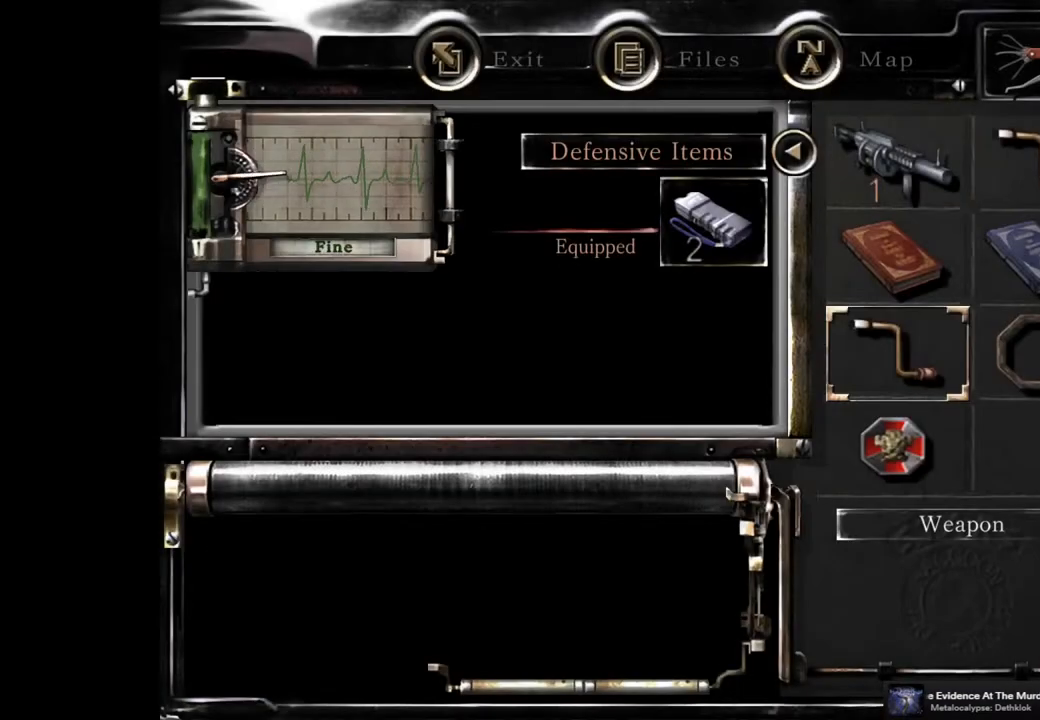
{"buttons": ["CROSS"], "left_stick": "center", "right_stick": "center", "events": [[117, "left_stick", "center"], [133, "DPAD_DOWN", "up"], [200, "DPAD_DOWN", "down"], [300, "DPAD_DOWN", "up"], [467, "CROSS", "down"]]}
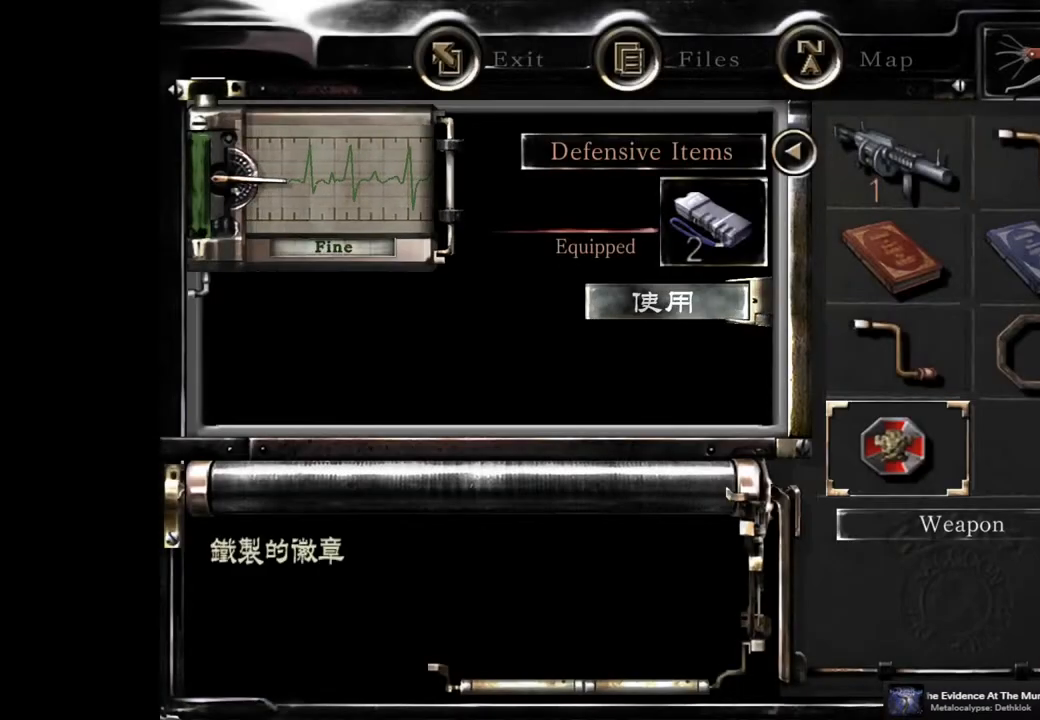
{"buttons": [], "left_stick": "center", "right_stick": "center", "events": [[50, "CROSS", "up"], [233, "DPAD_UP", "down"], [317, "DPAD_UP", "up"], [383, "CROSS", "down"], [467, "CROSS", "up"]]}
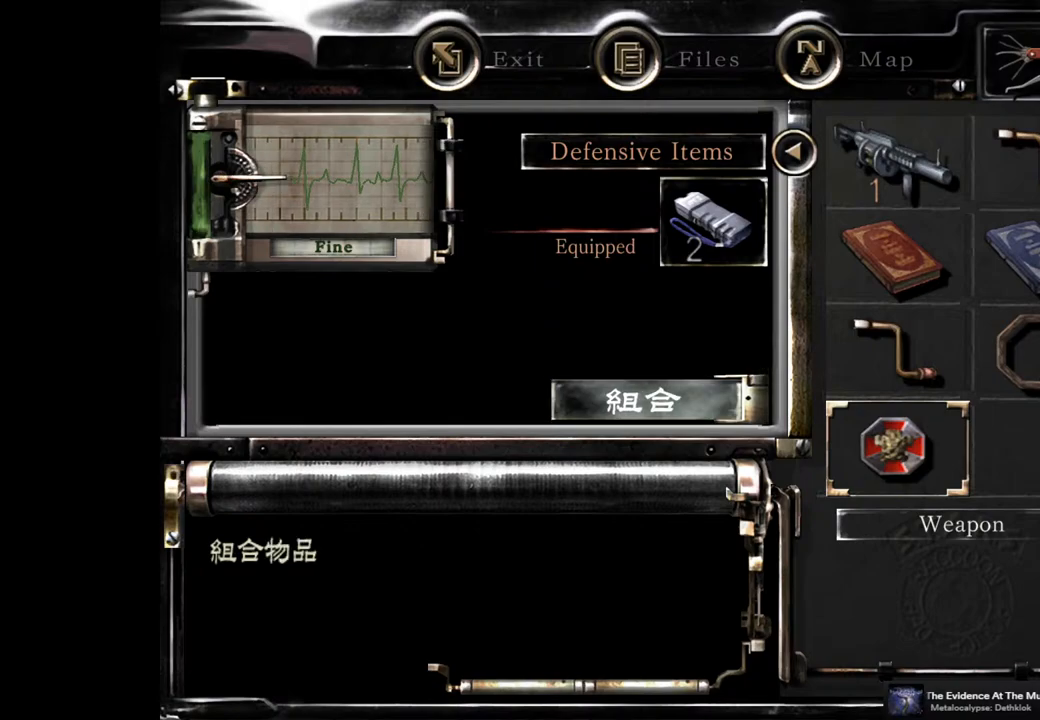
{"buttons": ["CROSS"], "left_stick": "center", "right_stick": "center", "events": [[83, "DPAD_LEFT", "down"], [183, "DPAD_LEFT", "up"], [217, "CROSS", "down"], [283, "CROSS", "up"], [450, "CROSS", "down"]]}
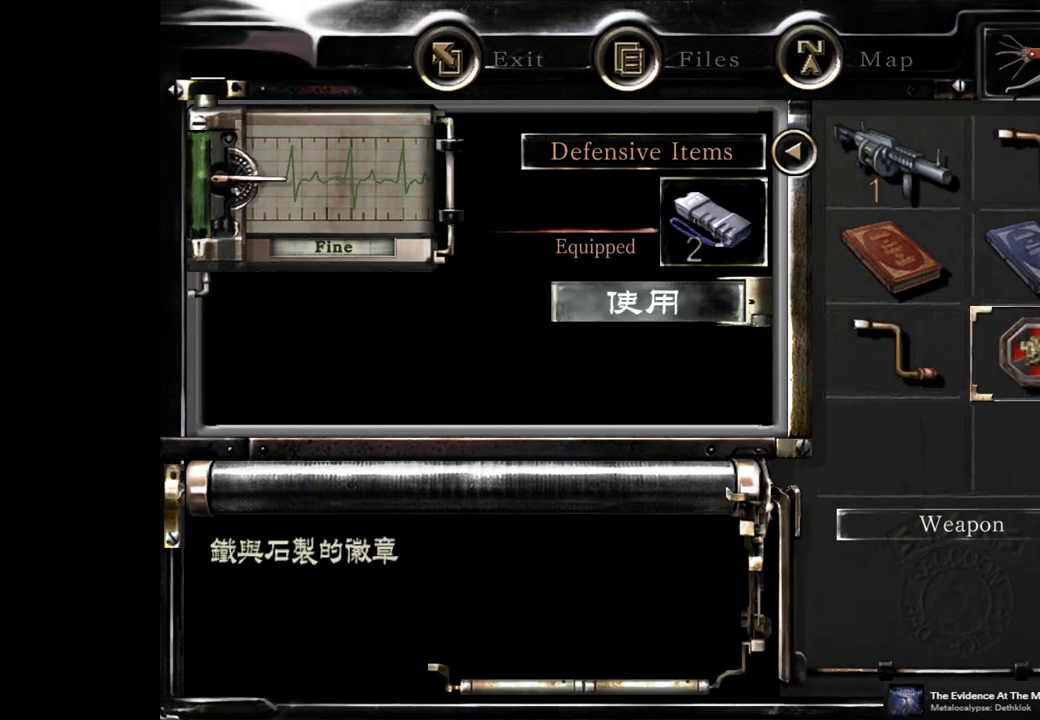
{"buttons": [], "left_stick": "center", "right_stick": "center", "events": [[33, "CROSS", "up"], [217, "CROSS", "down"], [300, "CROSS", "up"]]}